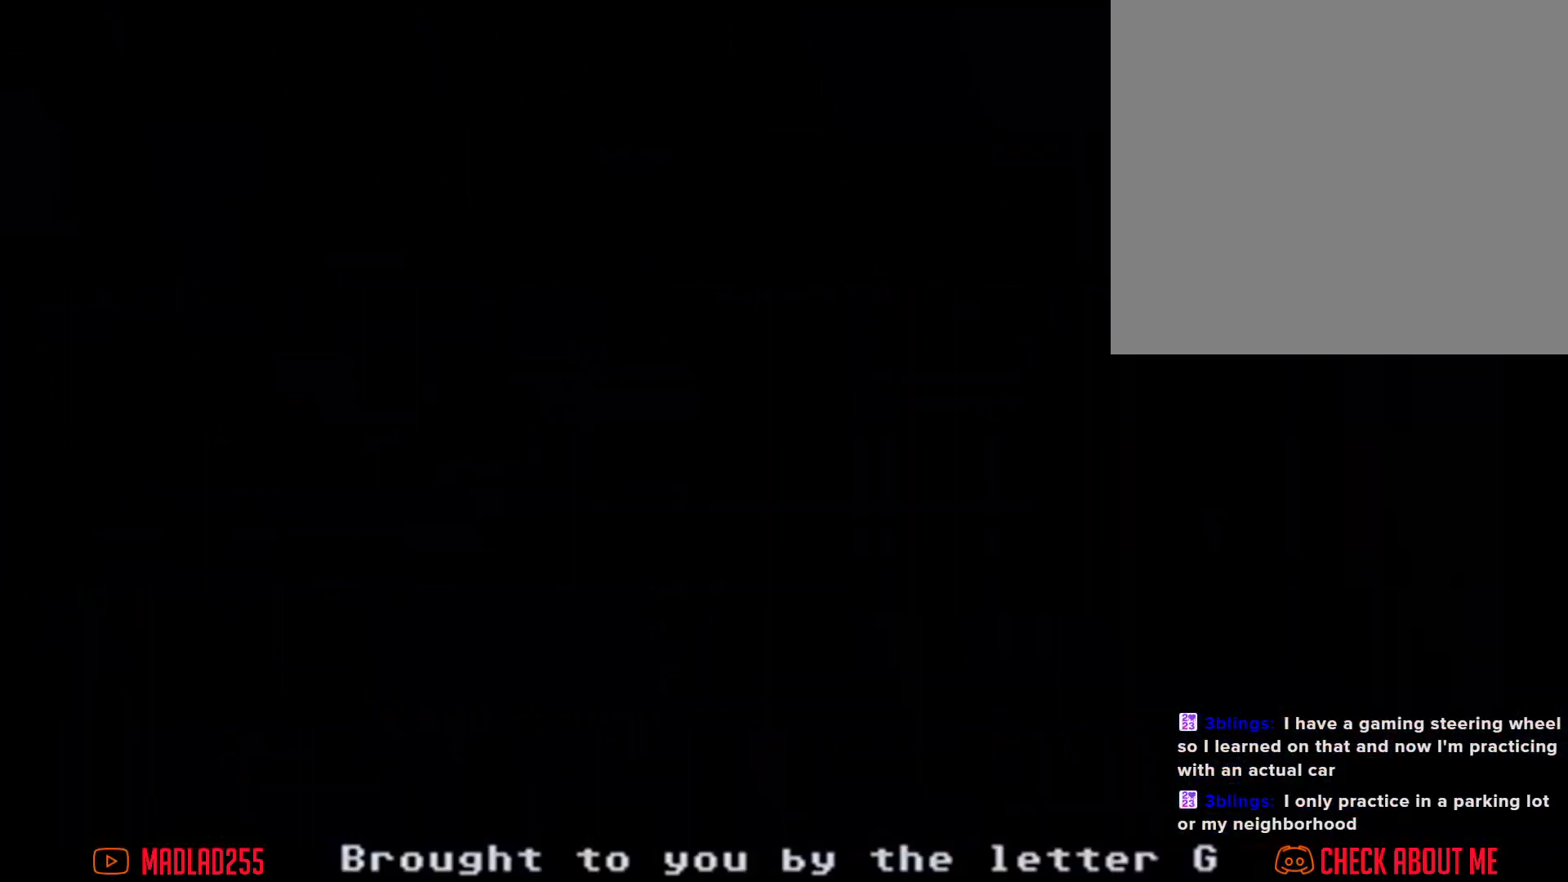
Gameplay with a controller (Nintendo layout); each line is a JSON object with the inputs held at the frame after it. "events" lists button and stick changes between this image and that frame as [ms after this image, input, new state], when the widget could be followed in between. Not read: L1 L3 R1 R3.
{"buttons": [], "left_stick": "center", "right_stick": "center", "events": []}
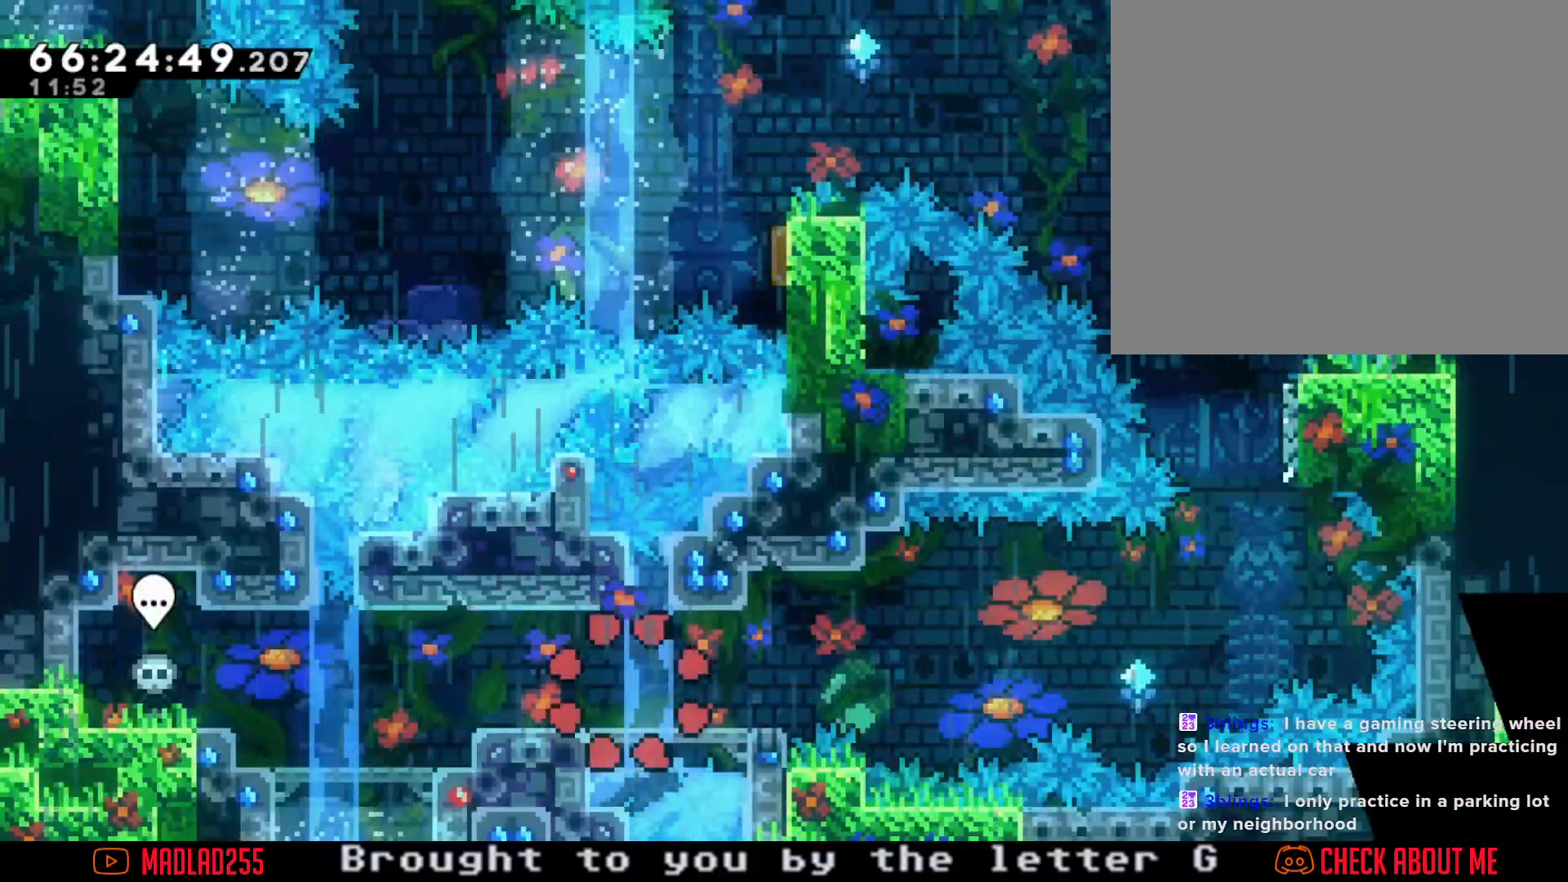
{"buttons": ["A"], "left_stick": "right", "right_stick": "center", "events": [[150, "left_stick", "right"], [183, "X", "down"], [350, "X", "up"], [400, "A", "down"]]}
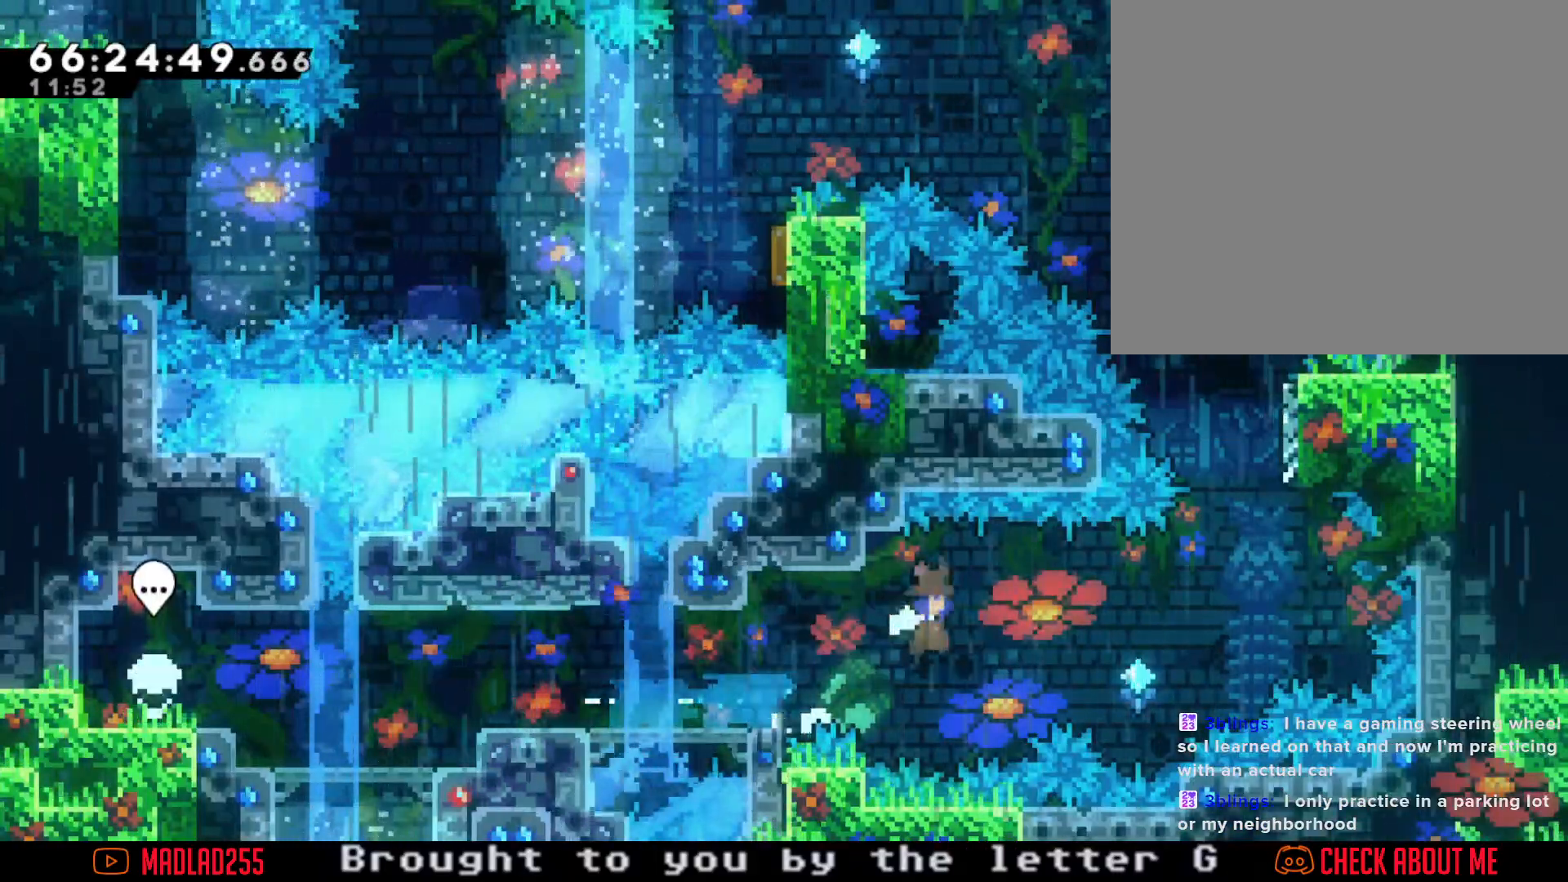
{"buttons": ["X"], "left_stick": "up", "right_stick": "center", "events": [[267, "A", "up"], [401, "X", "down"], [434, "left_stick", "up"]]}
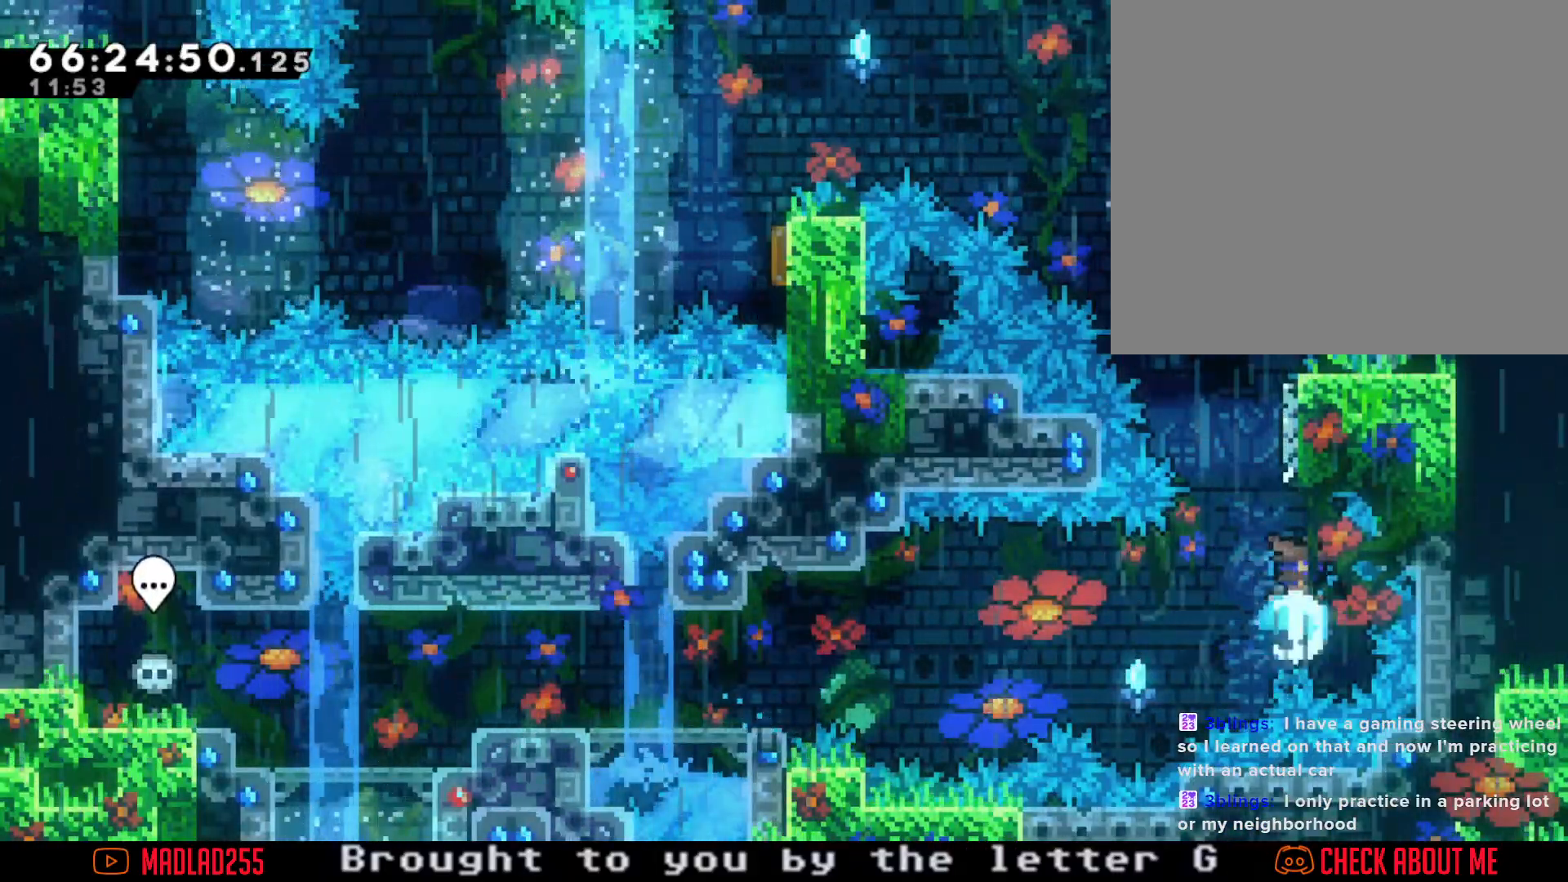
{"buttons": ["R2"], "left_stick": "up", "right_stick": "center", "events": [[33, "X", "up"], [100, "A", "down"], [283, "A", "up"], [283, "R2", "down"]]}
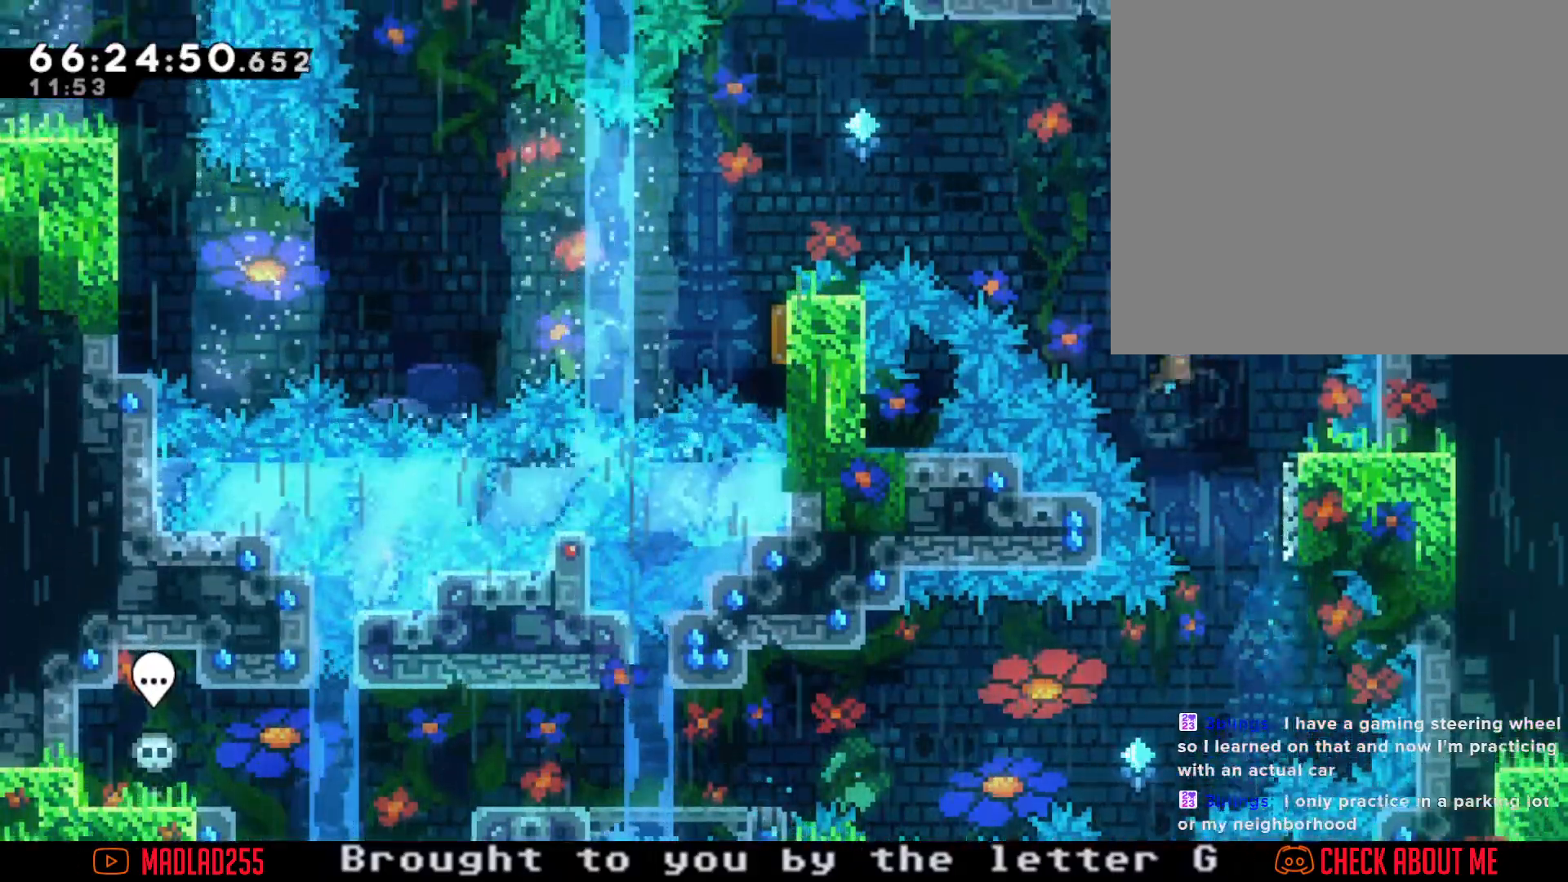
{"buttons": ["R2"], "left_stick": "up-left", "right_stick": "center", "events": [[67, "left_stick", "up-left"]]}